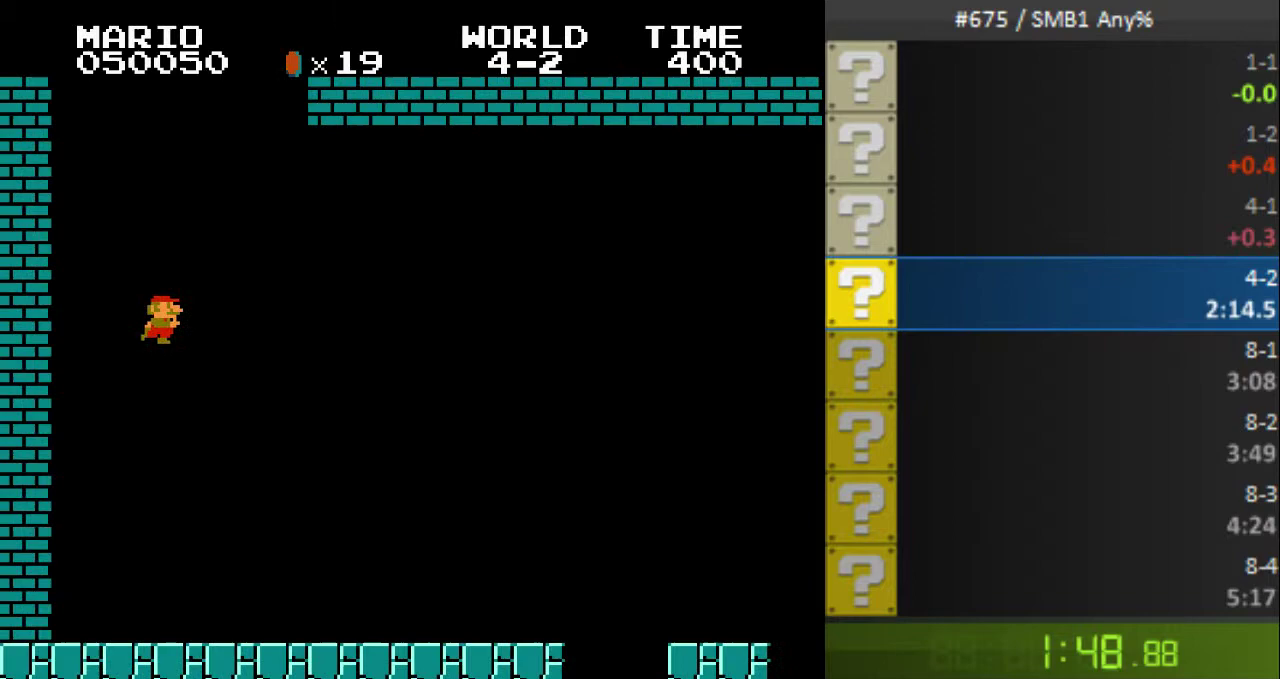
Gameplay with a controller (Nintendo layout); each line is a JSON object with the inputs held at the frame after it. "events" lists button and stick changes between this image and that frame as [ms after this image, input, new state], when the widget could be followed in between. Not read: L3 R3 SELECT.
{"buttons": ["B", "DPAD_RIGHT"]}
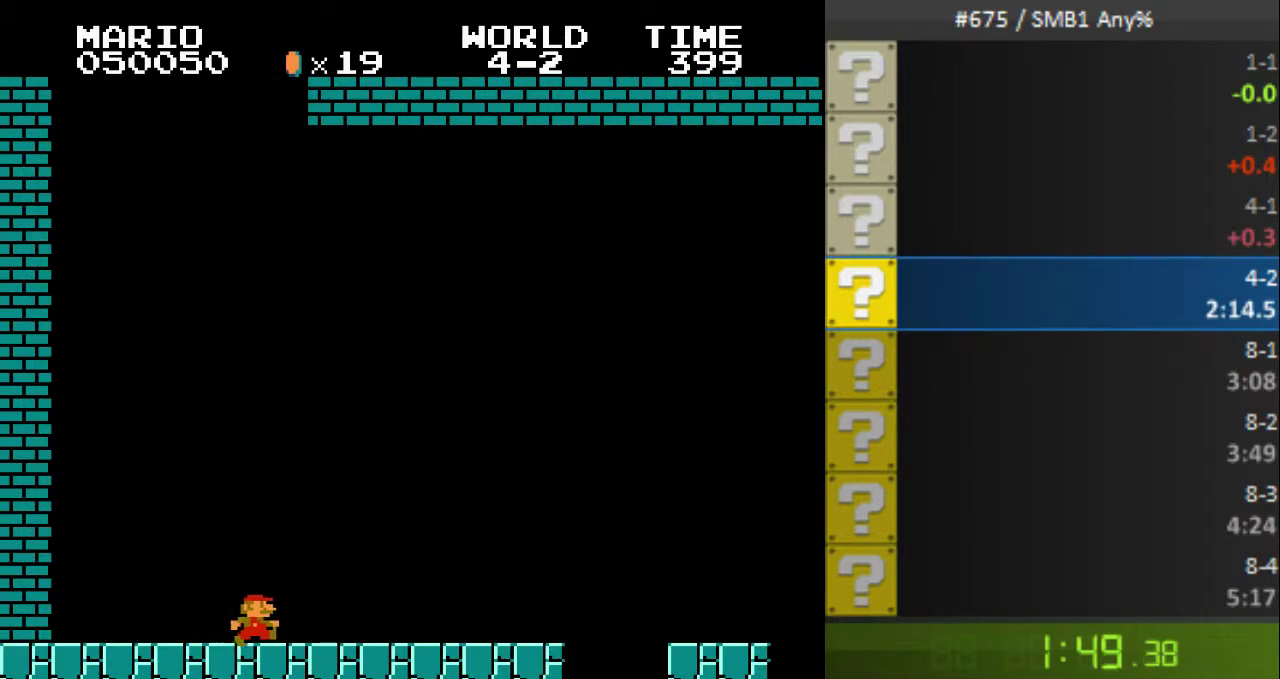
{"buttons": ["A", "B", "DPAD_RIGHT"], "events": [[433, "A", "down"]]}
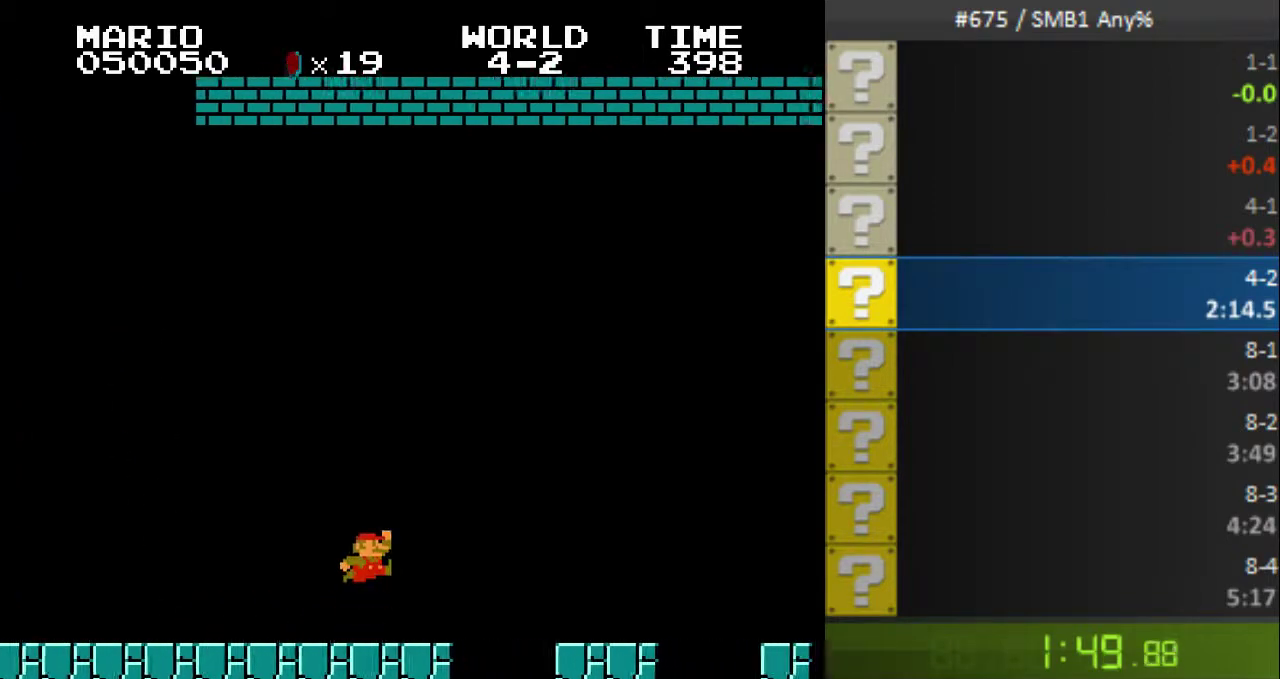
{"buttons": ["B", "DPAD_RIGHT"], "events": [[100, "A", "up"]]}
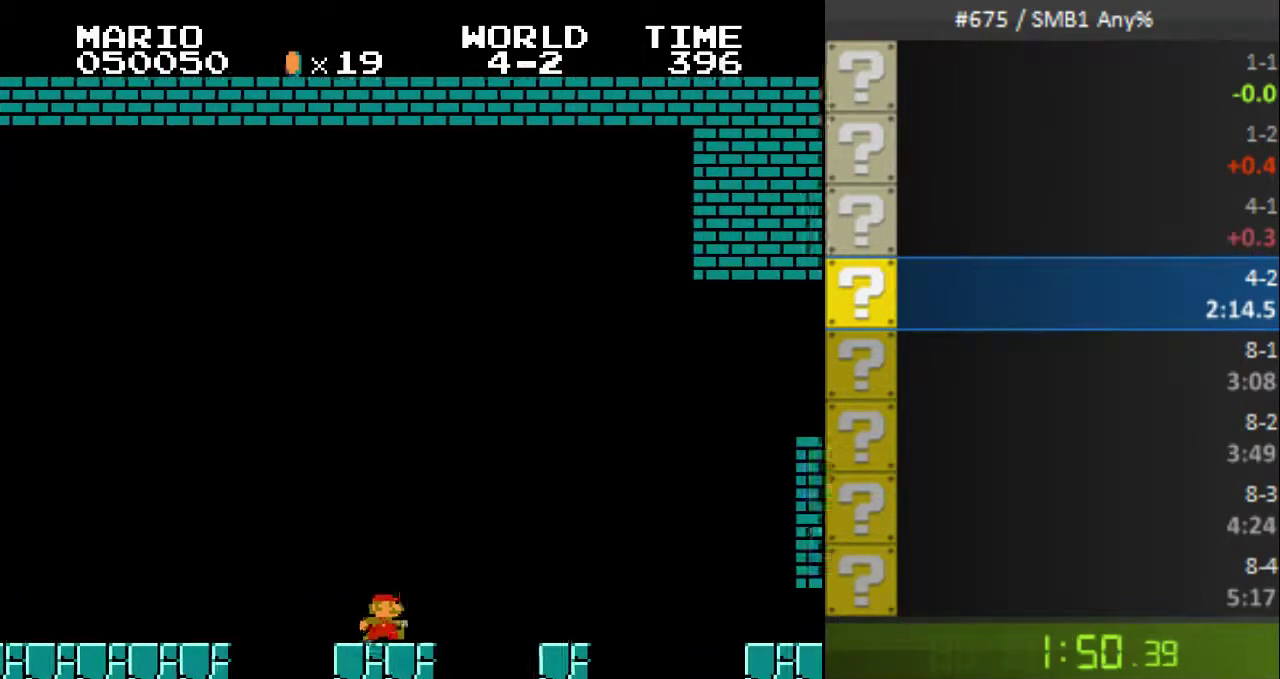
{"buttons": ["B", "DPAD_RIGHT"]}
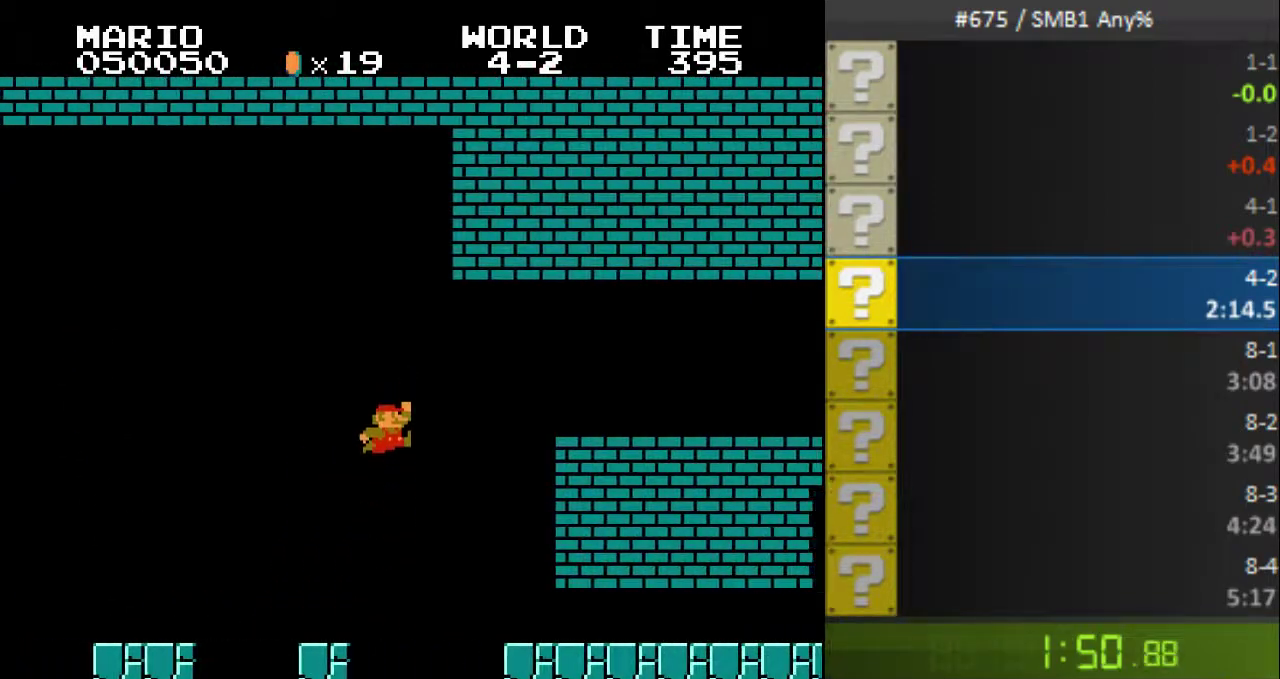
{"buttons": ["B", "DPAD_RIGHT"]}
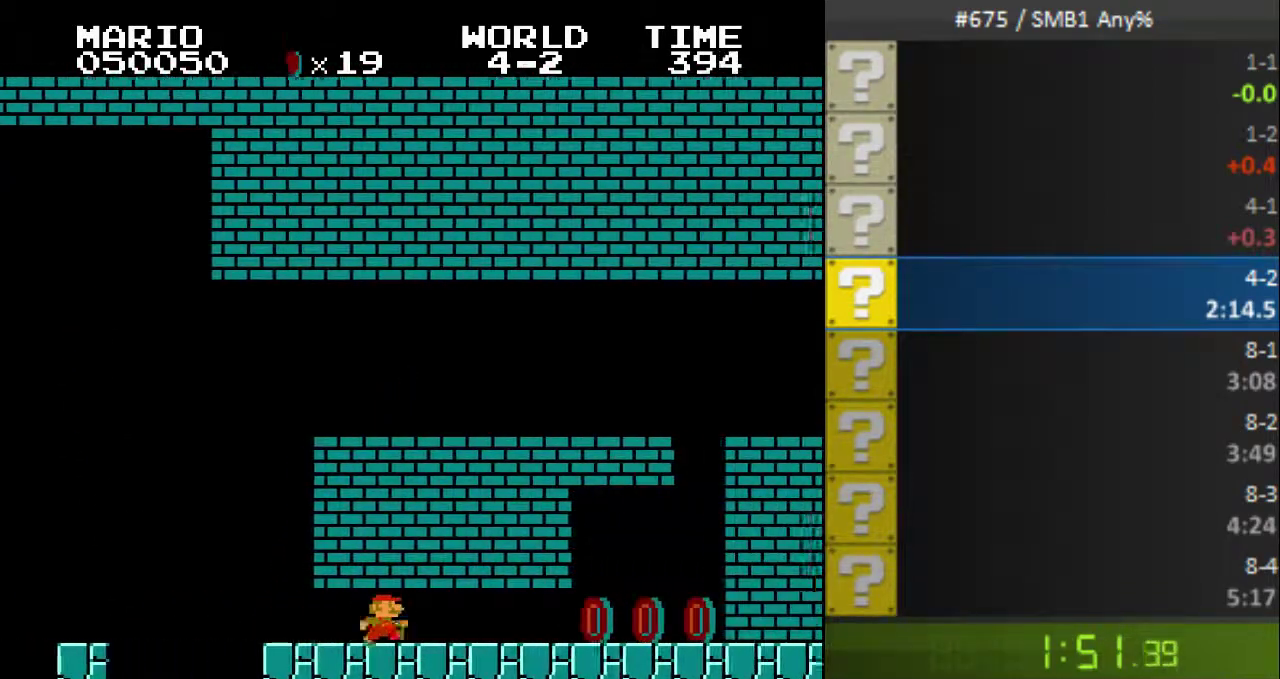
{"buttons": ["B"]}
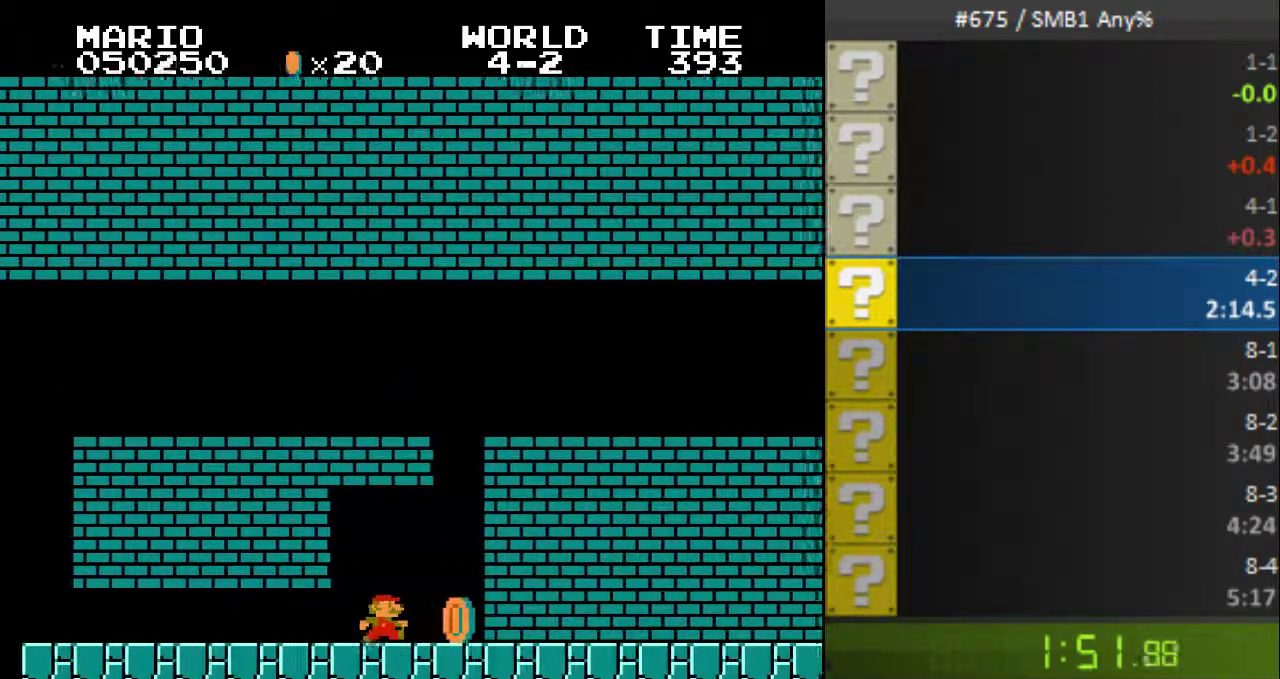
{"buttons": ["B", "DPAD_RIGHT"], "events": [[33, "DPAD_LEFT", "down"], [67, "A", "down"], [100, "DPAD_UP", "down"], [133, "DPAD_LEFT", "up"], [133, "DPAD_UP", "up"], [167, "DPAD_RIGHT", "down"], [500, "A", "up"]]}
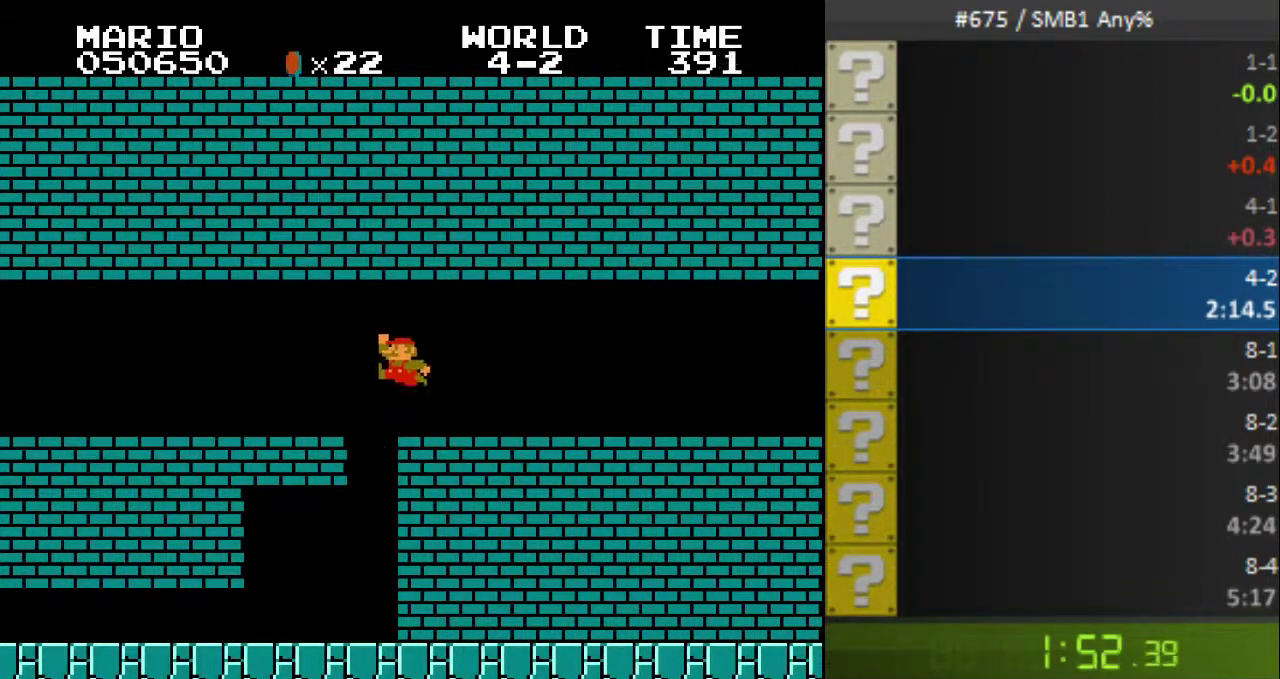
{"buttons": ["B", "DPAD_RIGHT"]}
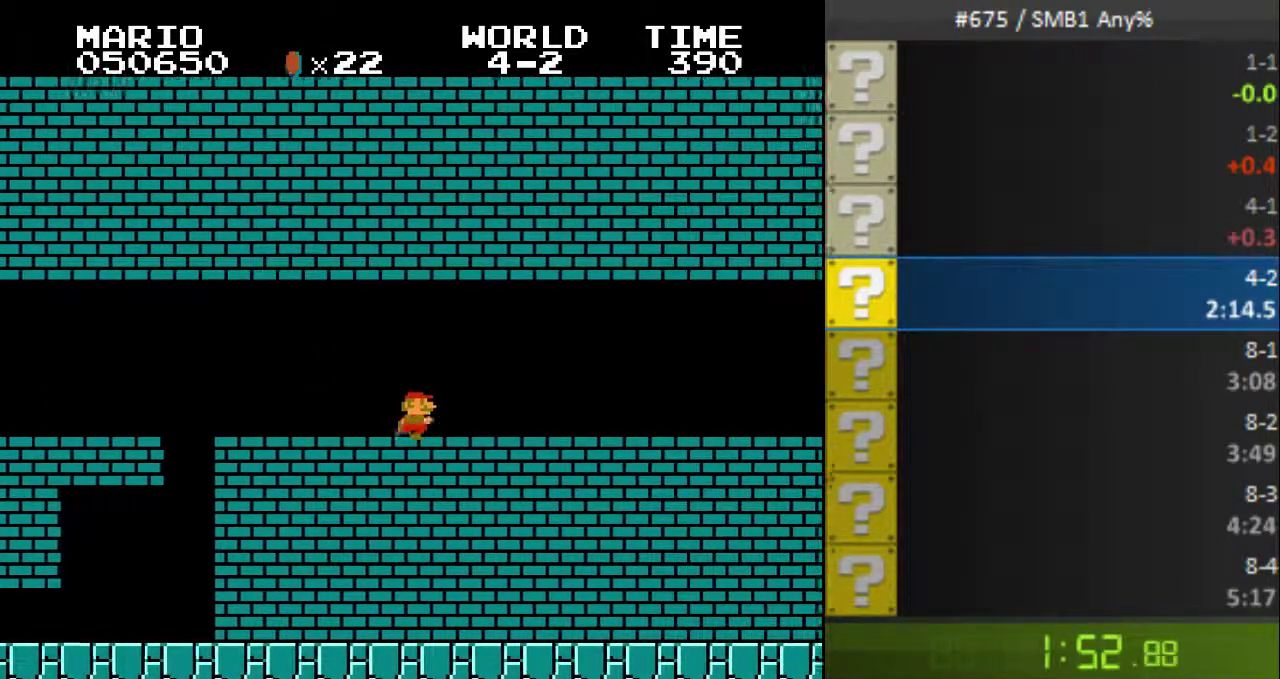
{"buttons": ["B", "DPAD_RIGHT"]}
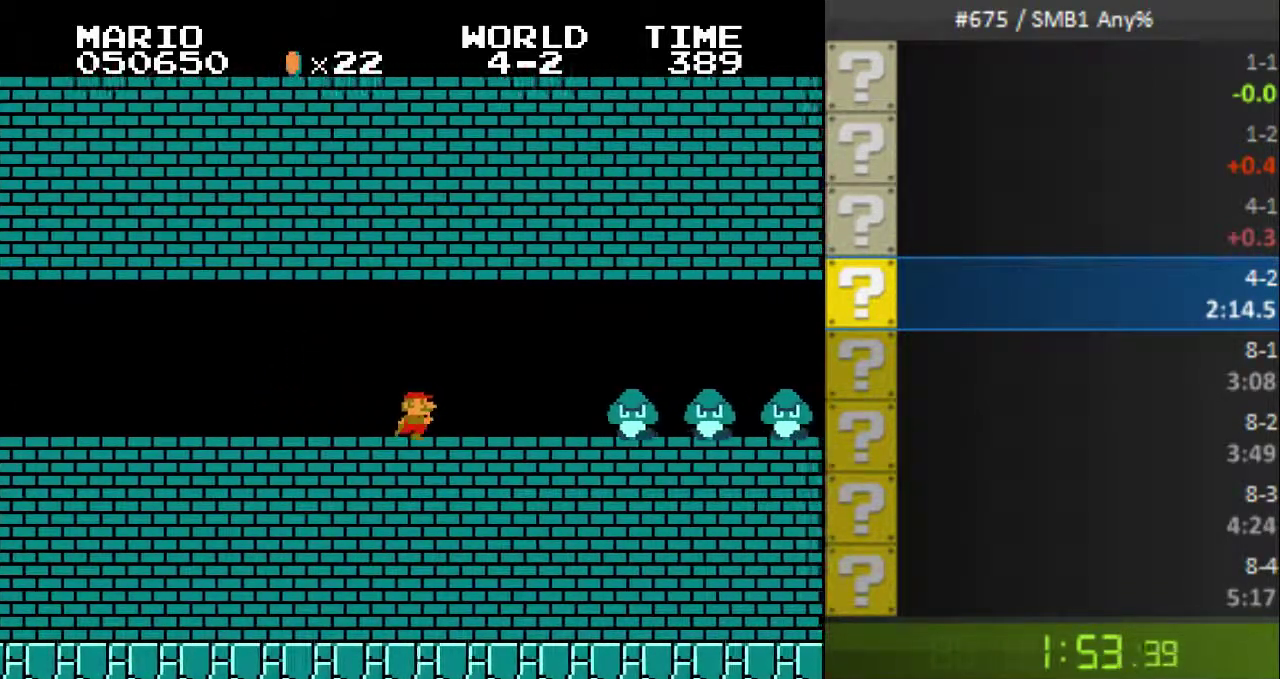
{"buttons": ["B", "DPAD_RIGHT"], "events": [[167, "A", "down"], [367, "A", "up"]]}
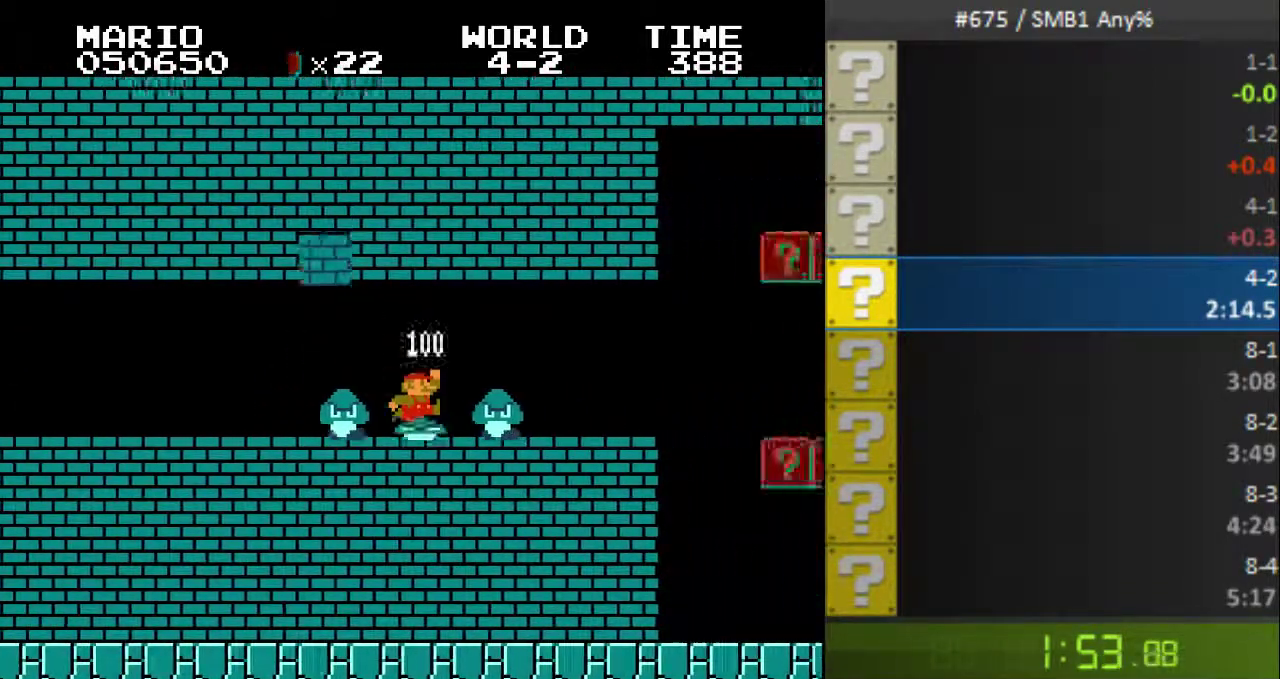
{"buttons": ["B", "DPAD_RIGHT"]}
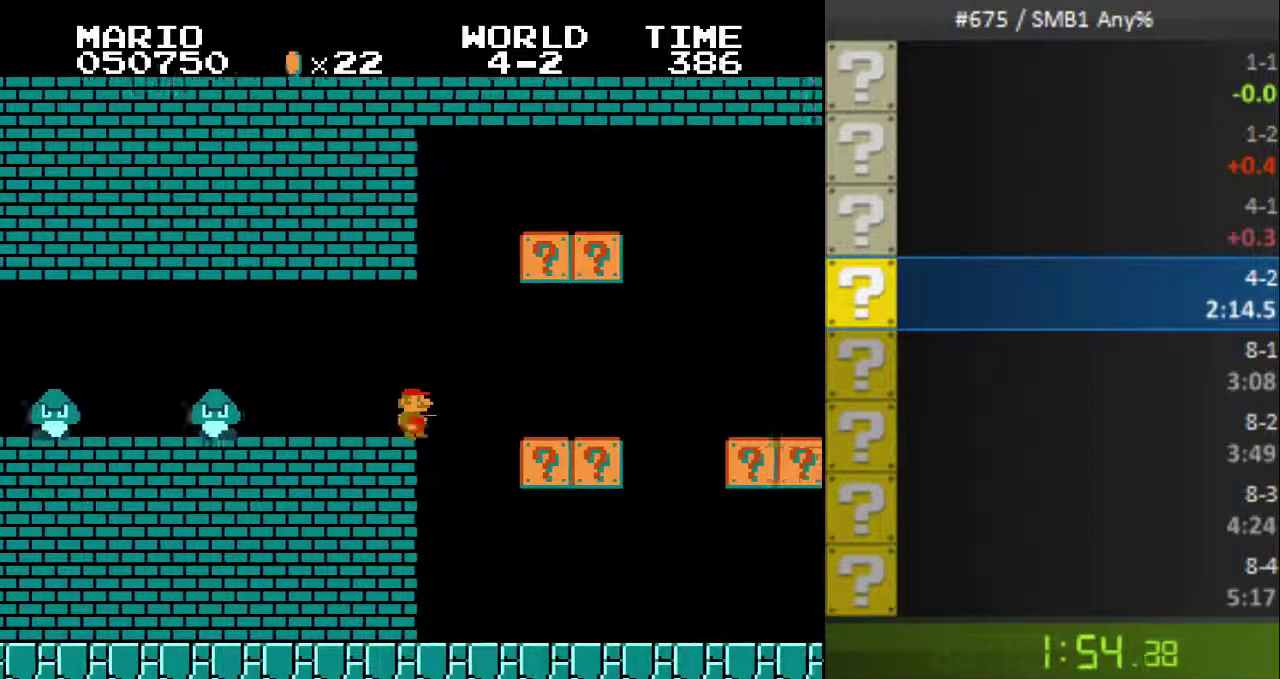
{"buttons": ["B", "DPAD_RIGHT"]}
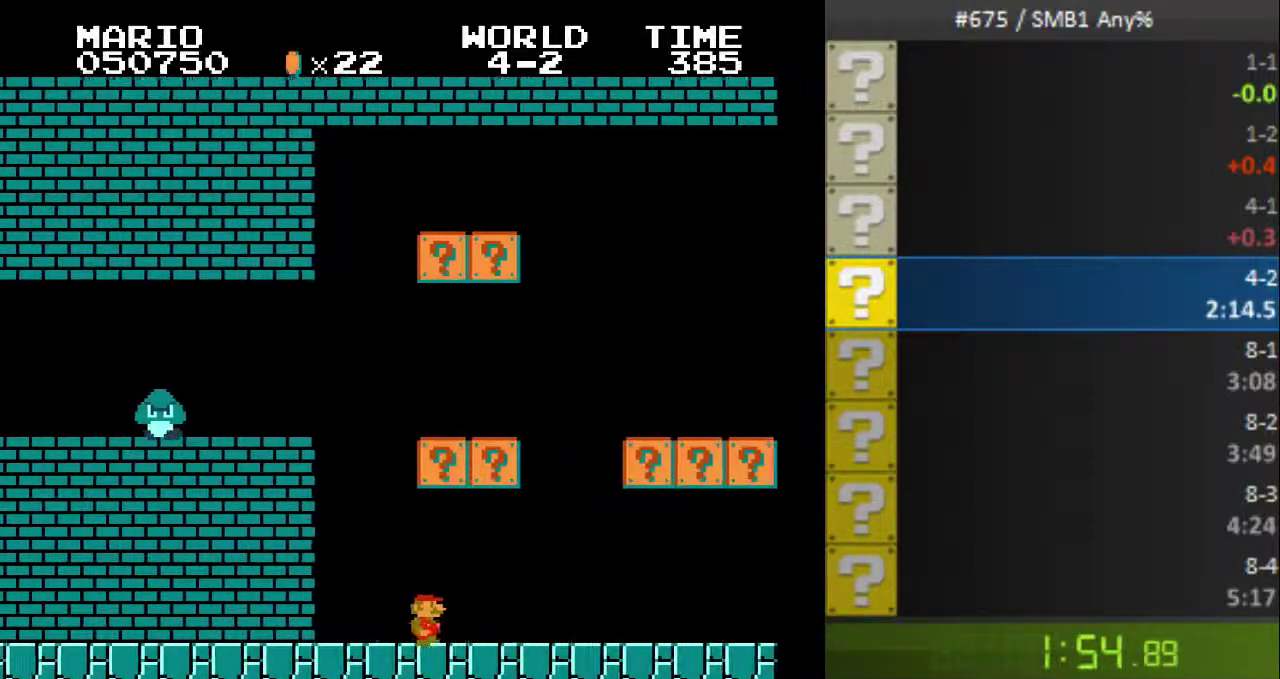
{"buttons": ["B", "DPAD_RIGHT"]}
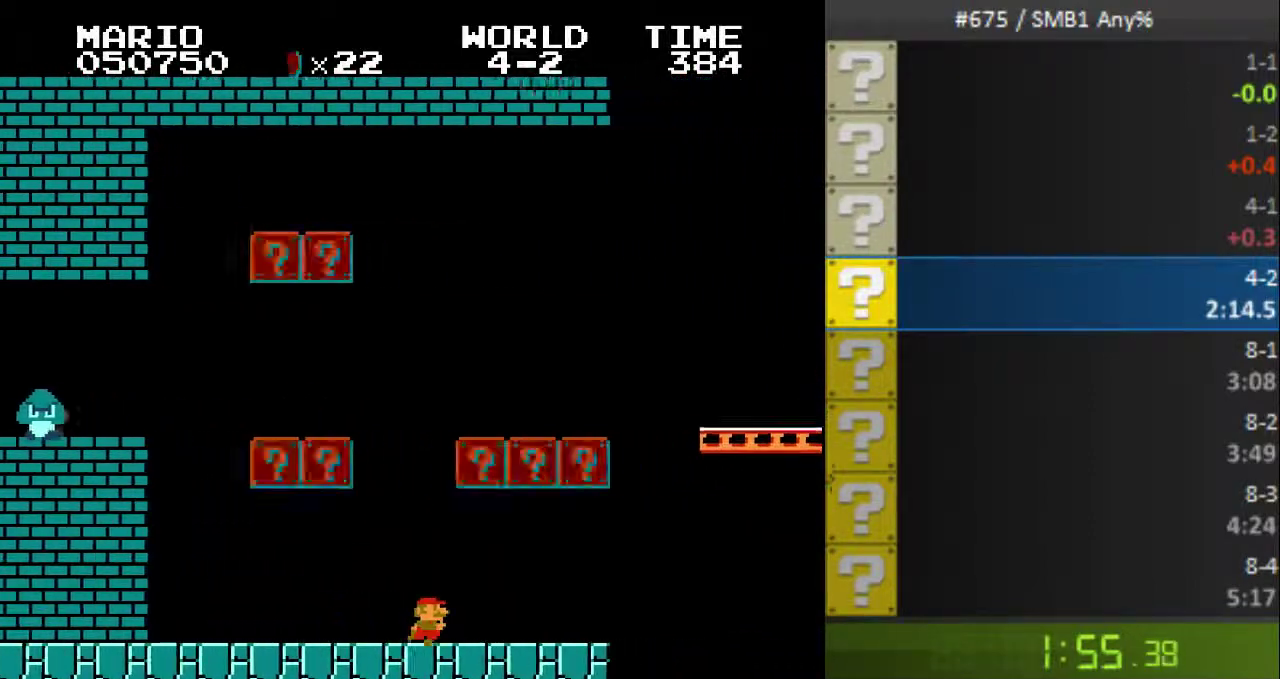
{"buttons": ["B"], "events": [[300, "A", "down"], [500, "A", "up"], [500, "DPAD_RIGHT", "up"]]}
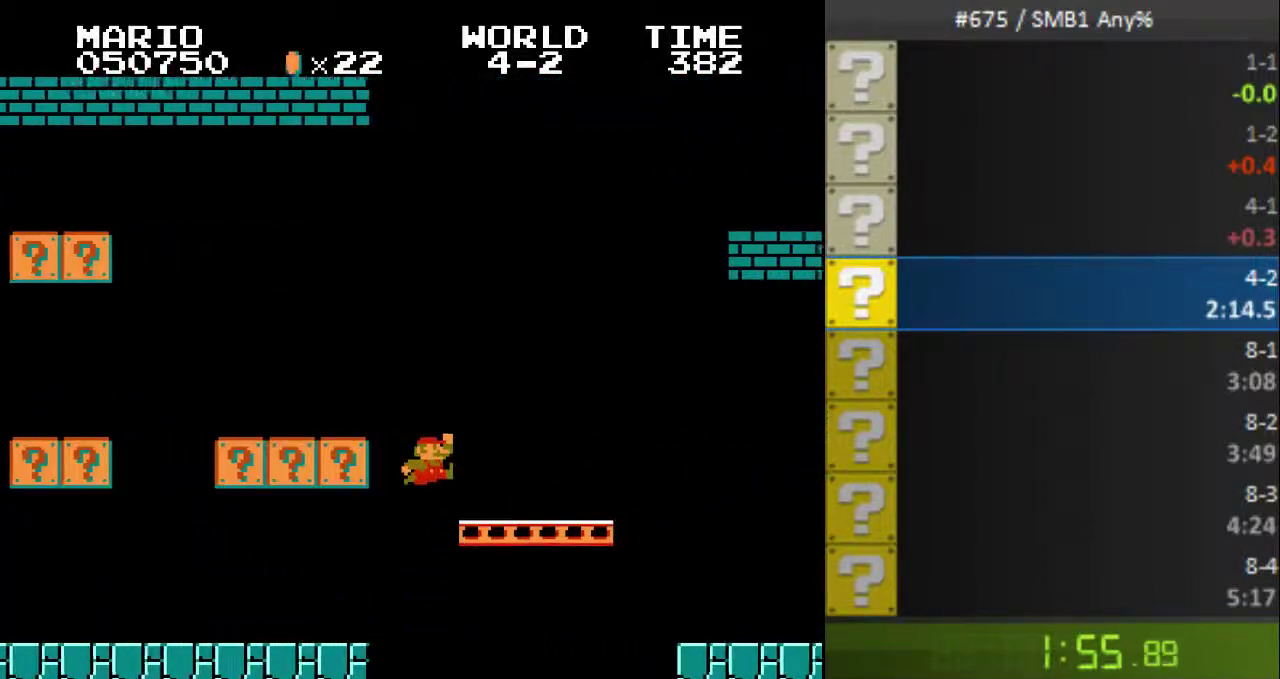
{"buttons": ["A", "B"], "events": [[333, "A", "down"]]}
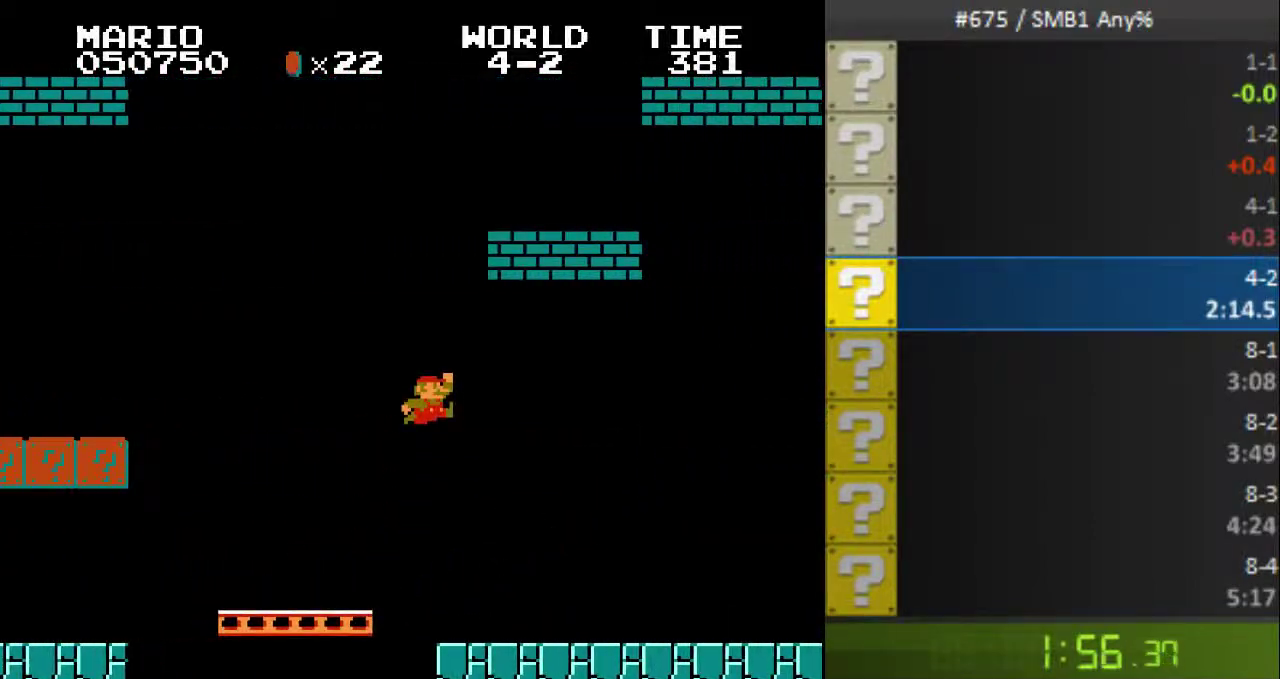
{"buttons": ["B"]}